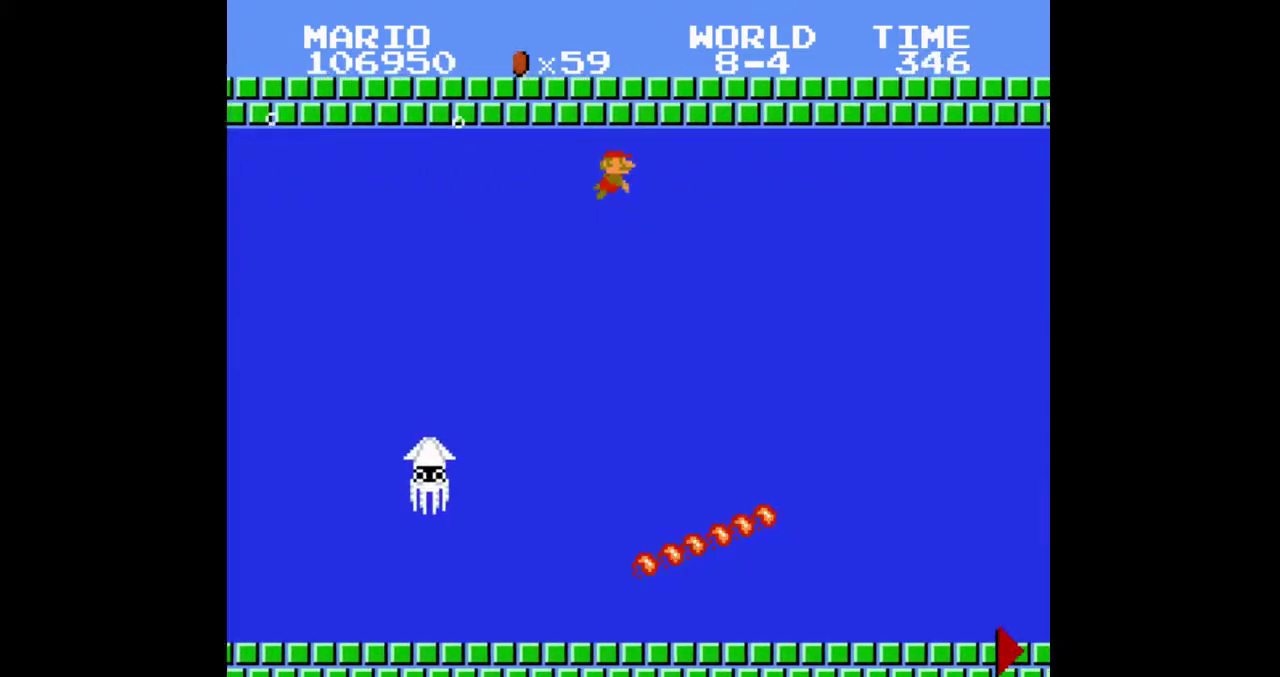
Gameplay with a controller; each line is a JSON object with the inputs held at the frame after it. Not read: CIRCLE CROSS DPAD_DOWN DPAD_LEFT DPAD_UP L1 L2 L3 R3 SELECT SQUARE START TRIANGLE.
{"buttons": []}
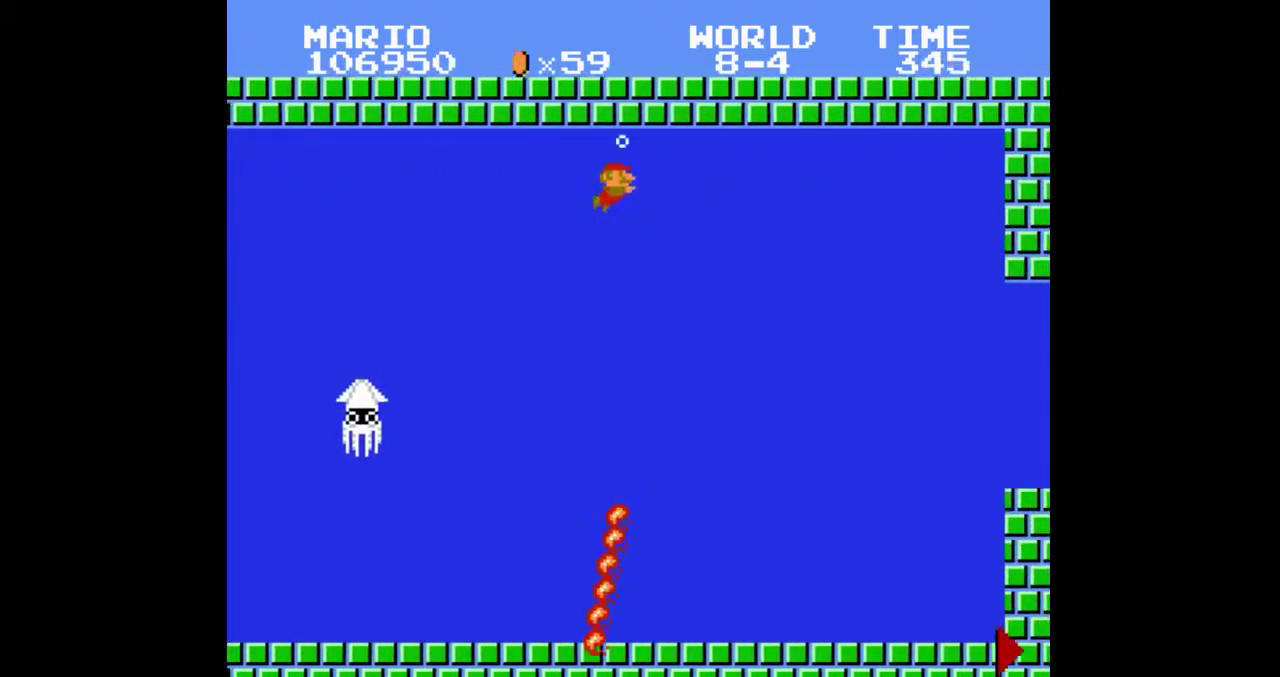
{"buttons": []}
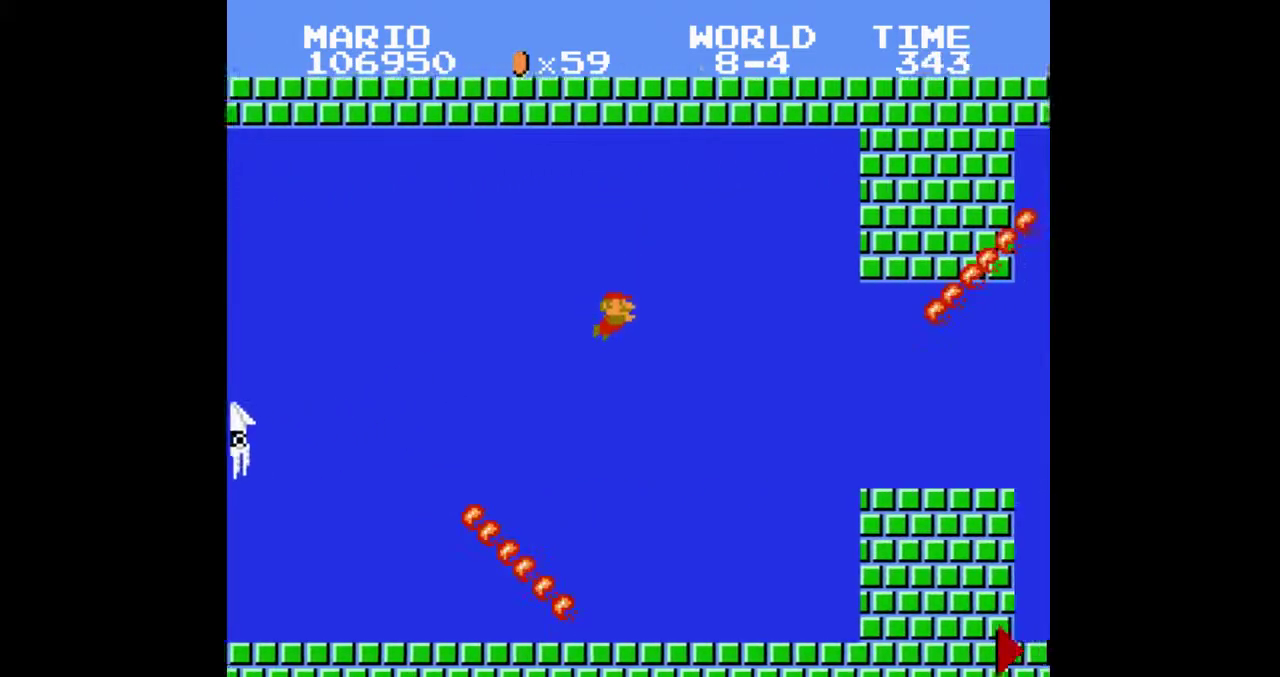
{"buttons": ["DPAD_RIGHT"]}
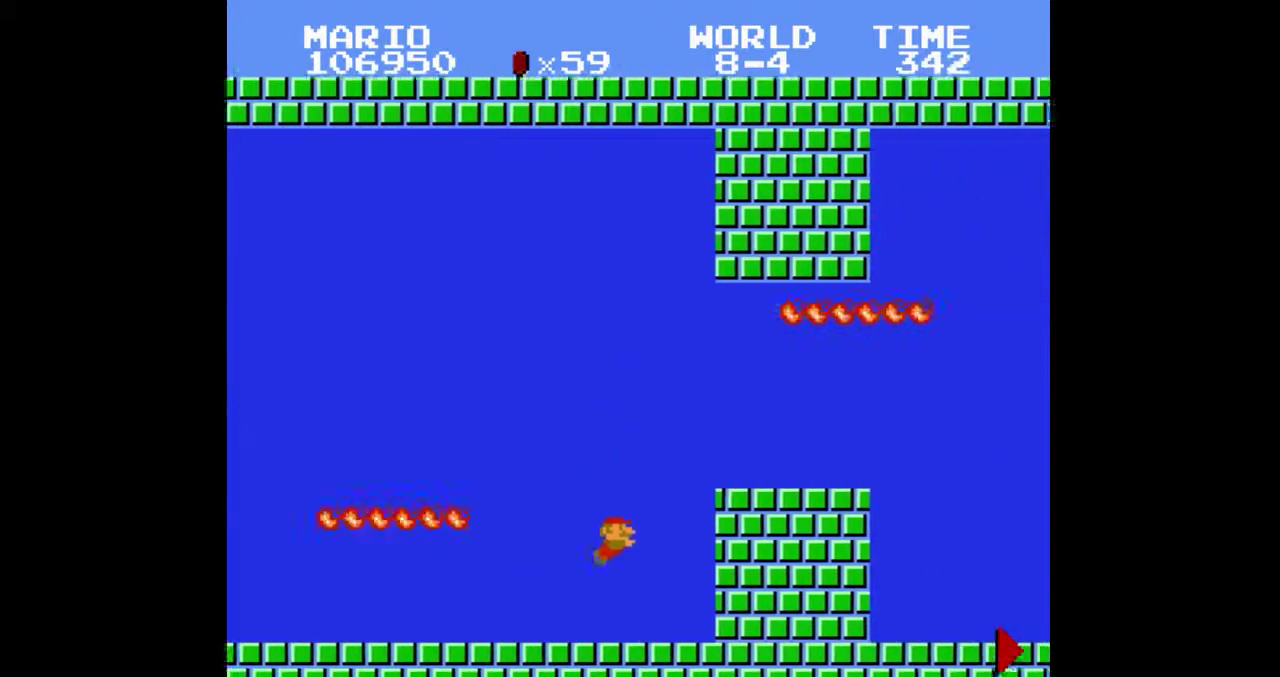
{"buttons": []}